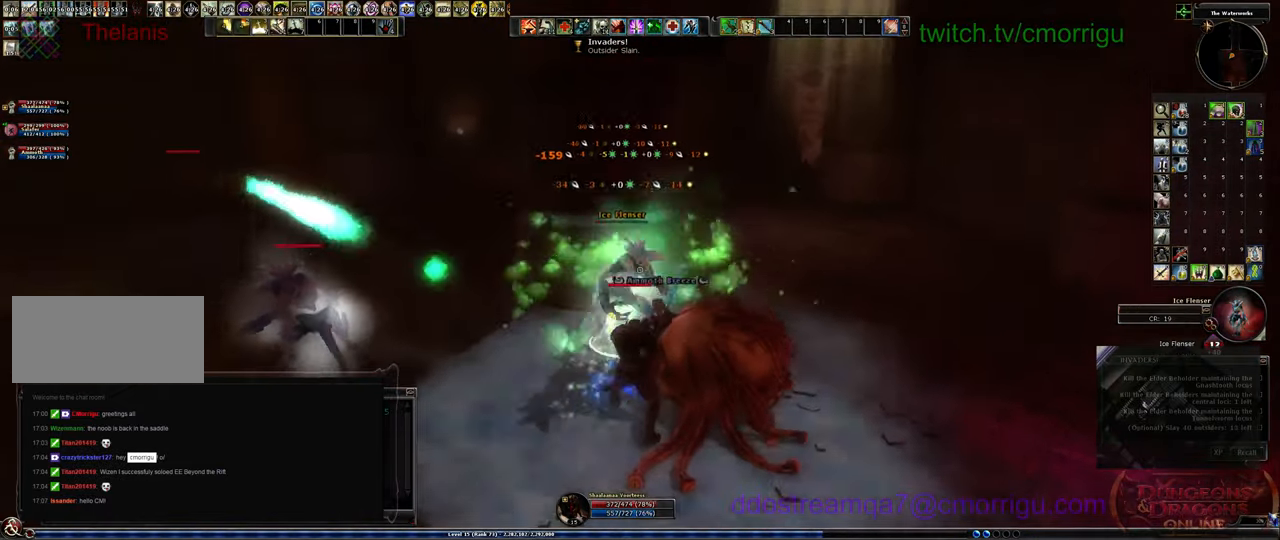
Gameplay with keyboard; each line is a JSON object with the keys held at the frame after it. "events" lists presses ("down") and releases ("up") of ".", "/", "0", "1", "2", "3", "4", "5", "6", "7", "8", "9", "a", "b", "backslash", "backspace", "c", "caps_lock", "comma", "ctrl_l", "ctrl_r", "d", "e", "equals", "escape", "f", "f1", "f10", "f11", "f12", "f2", "f3", "f4", "f5", "f6", "f7", "f8", "f9", "g", "h", "i", "j", "k", "l", "lbracket", "m", "minus", "n", "o", "p", "q", "quote", "r", "rbracket", "return", "s", "semicolon", "shift_l", "shift_r", "space", "t", "tab", "tilde", "u", "v", "w", "x", "y" and "z" between this image and that frame as [ms after this image, input, new state], when the widget could be followed in between. No other keys are recorded. Mouse input is not recorded.
{"keys": ["a"], "events": [[100, "w", "up"], [467, "a", "down"]]}
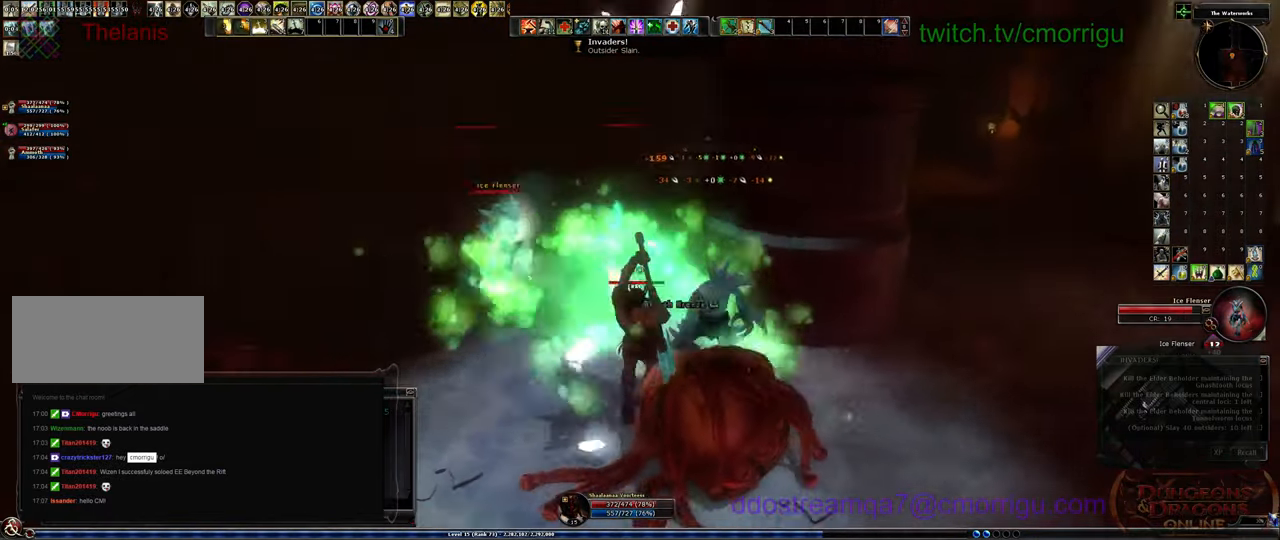
{"keys": ["w"], "events": [[34, "w", "down"], [434, "a", "up"]]}
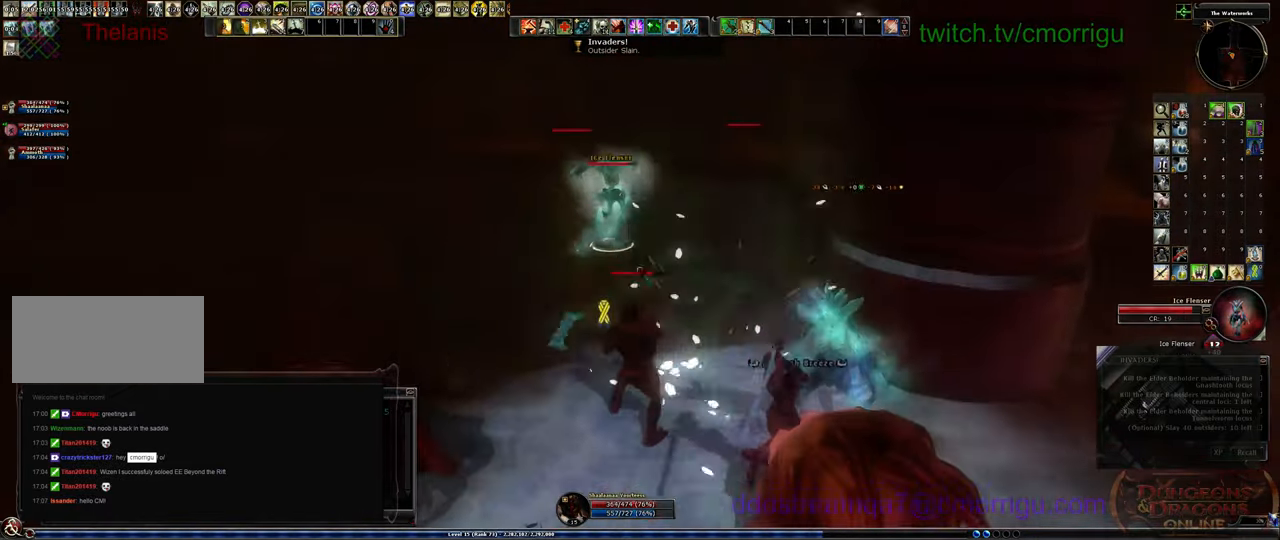
{"keys": ["1", "w"], "events": [[467, "1", "down"]]}
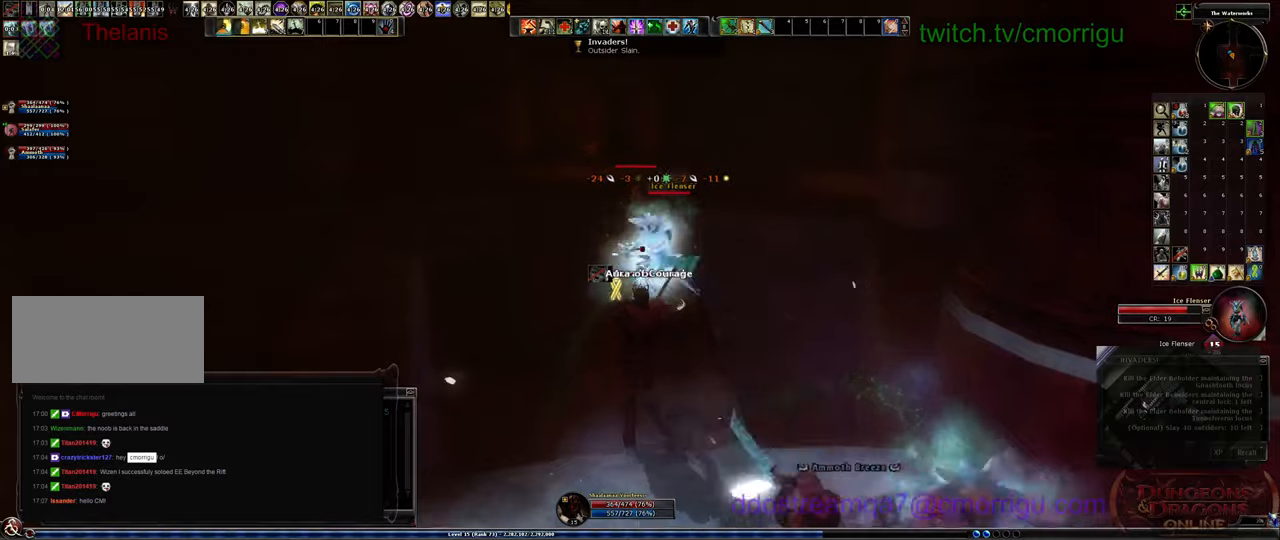
{"keys": ["2"], "events": [[234, "1", "up"], [234, "w", "up"], [467, "2", "down"]]}
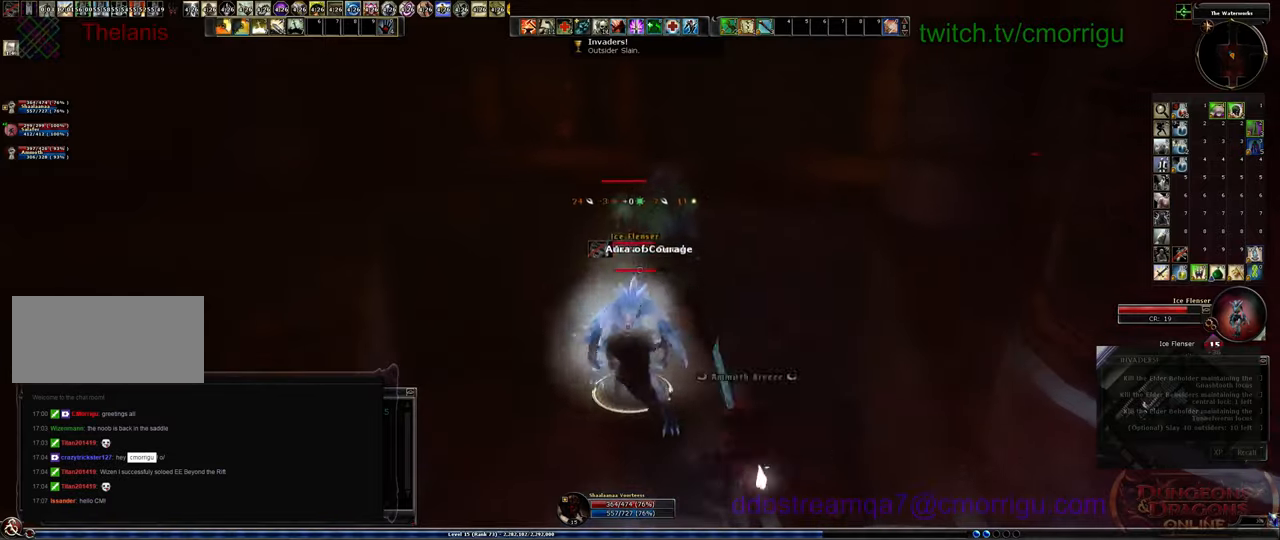
{"keys": [], "events": [[134, "2", "up"]]}
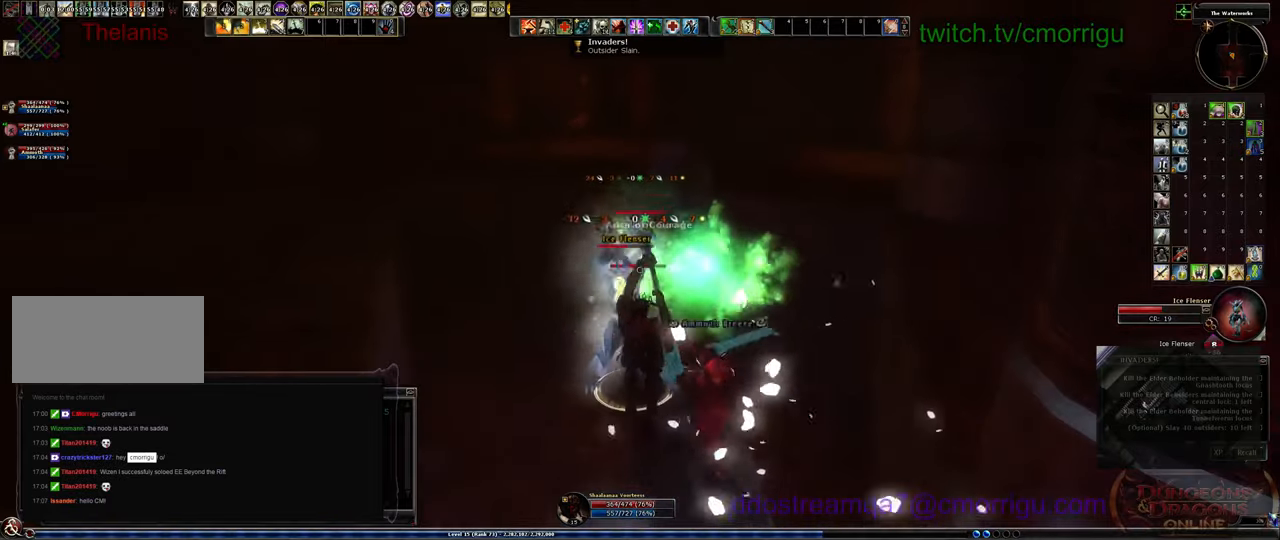
{"keys": [], "events": [[100, "1", "down"], [334, "1", "up"]]}
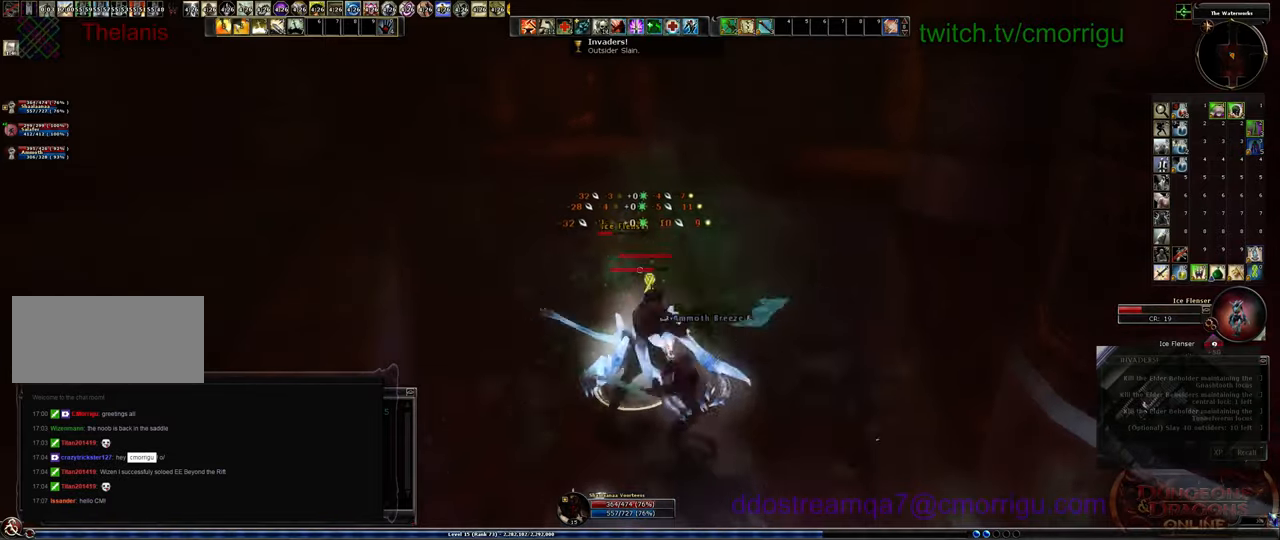
{"keys": [], "events": [[234, "2", "down"], [467, "2", "up"]]}
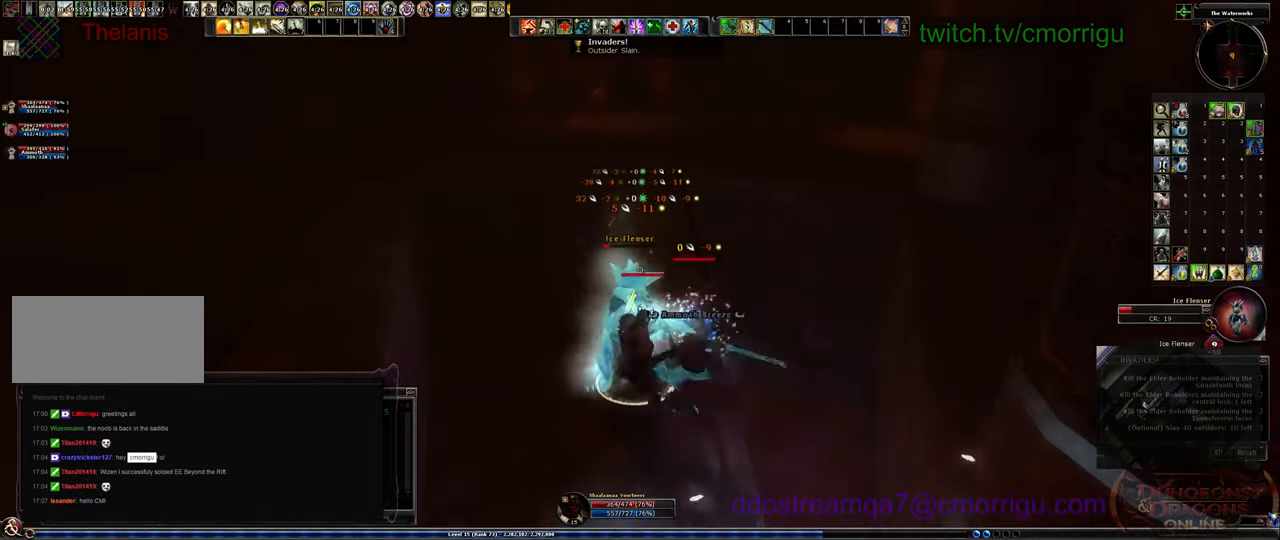
{"keys": [], "events": []}
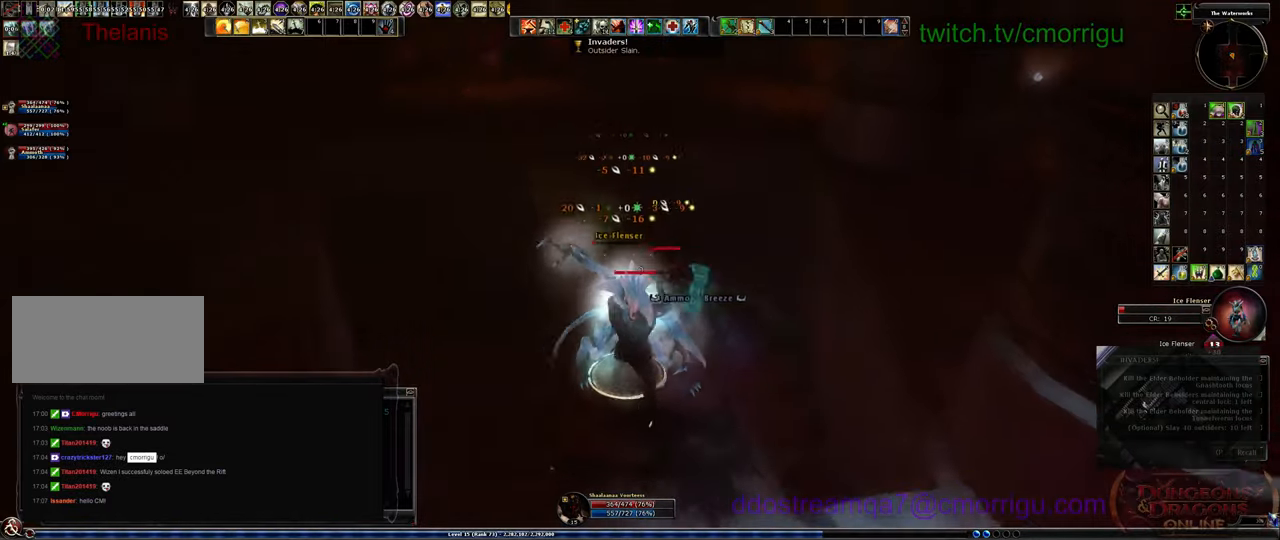
{"keys": ["w"], "events": [[467, "w", "down"]]}
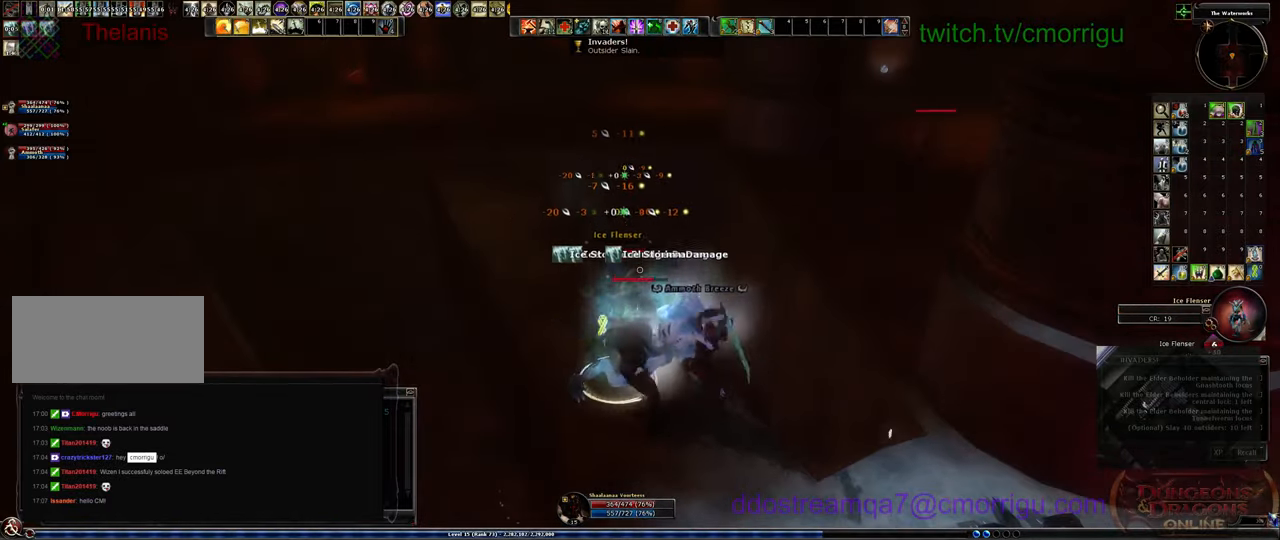
{"keys": [], "events": [[100, "w", "up"]]}
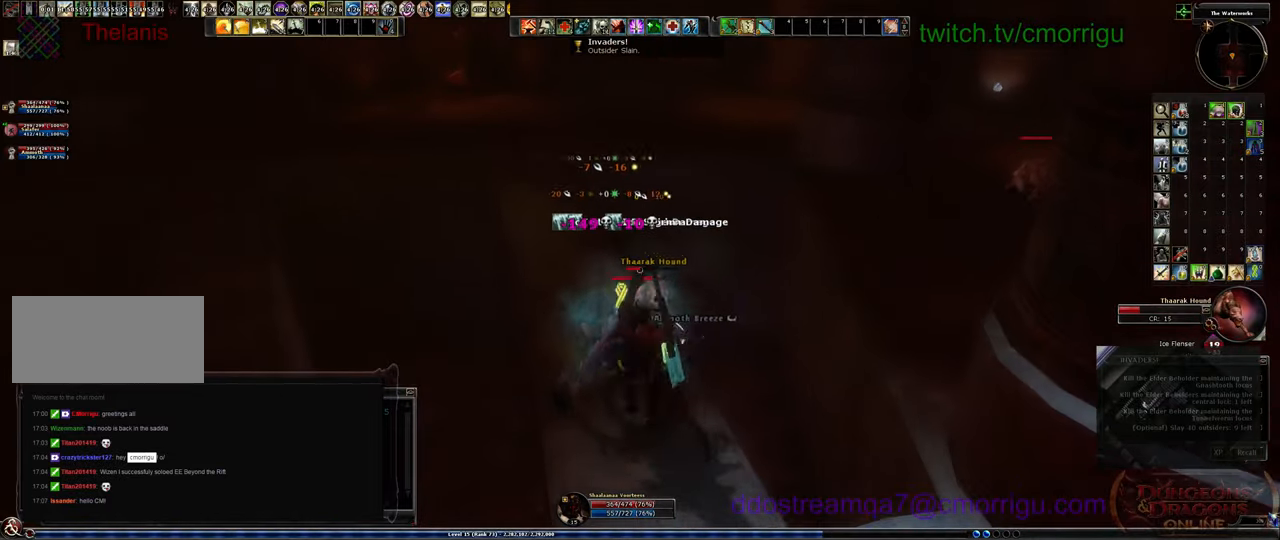
{"keys": [], "events": []}
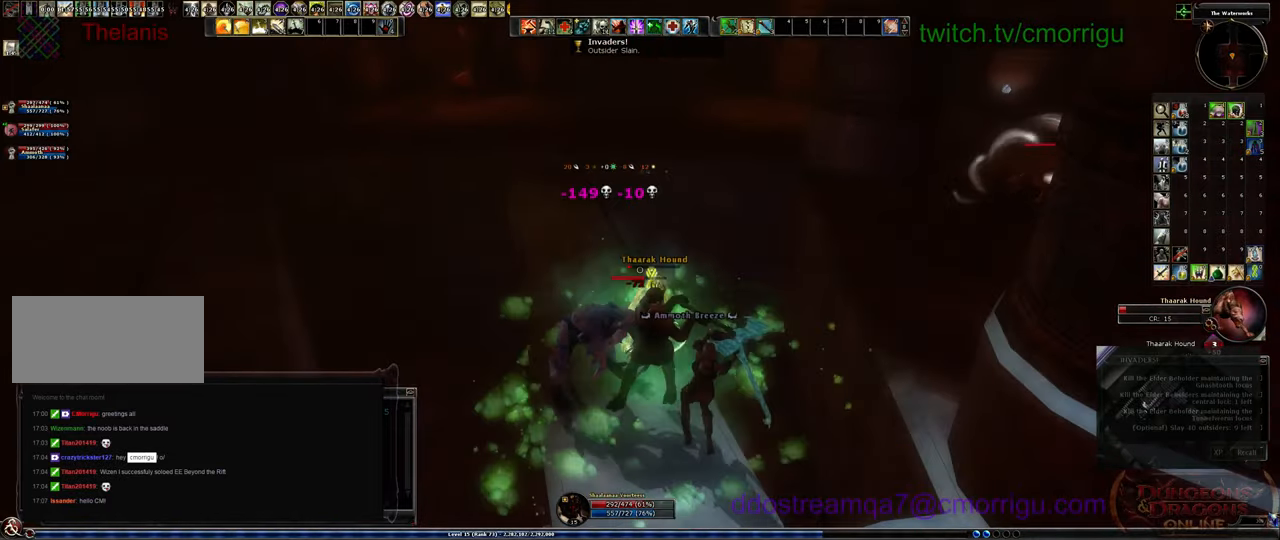
{"keys": [], "events": []}
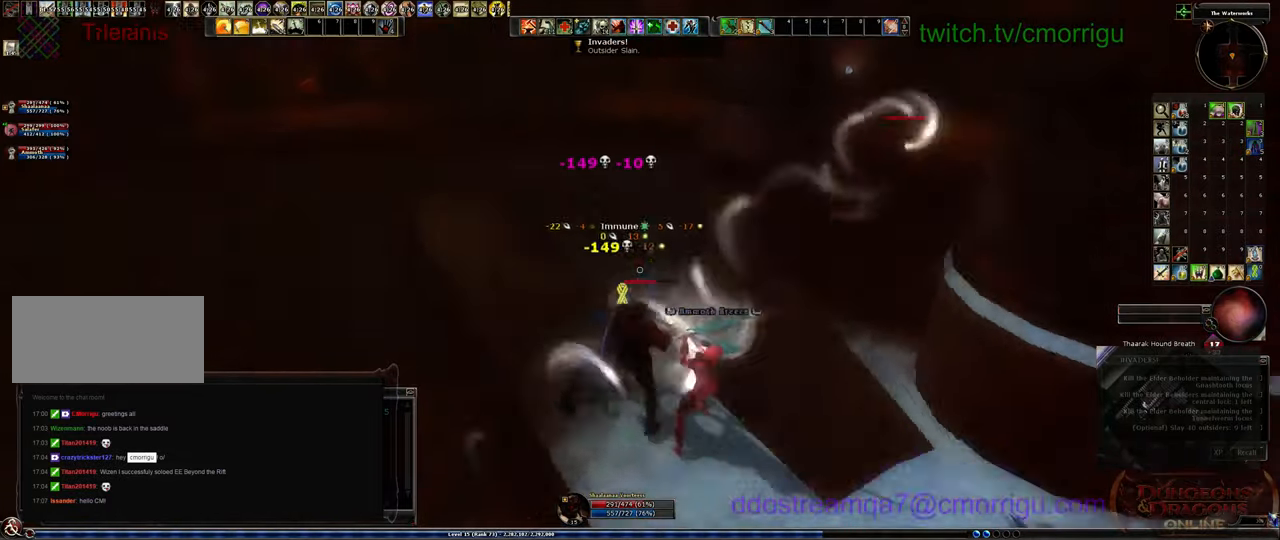
{"keys": ["d", "w"], "events": [[267, "d", "down"], [334, "w", "down"]]}
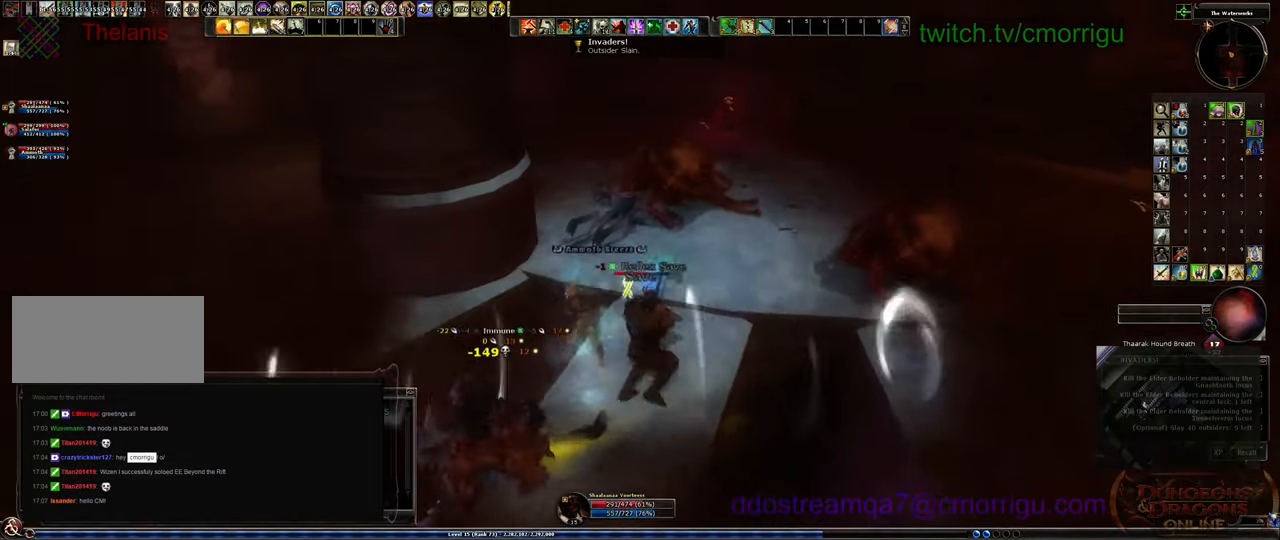
{"keys": ["w"], "events": [[134, "d", "up"]]}
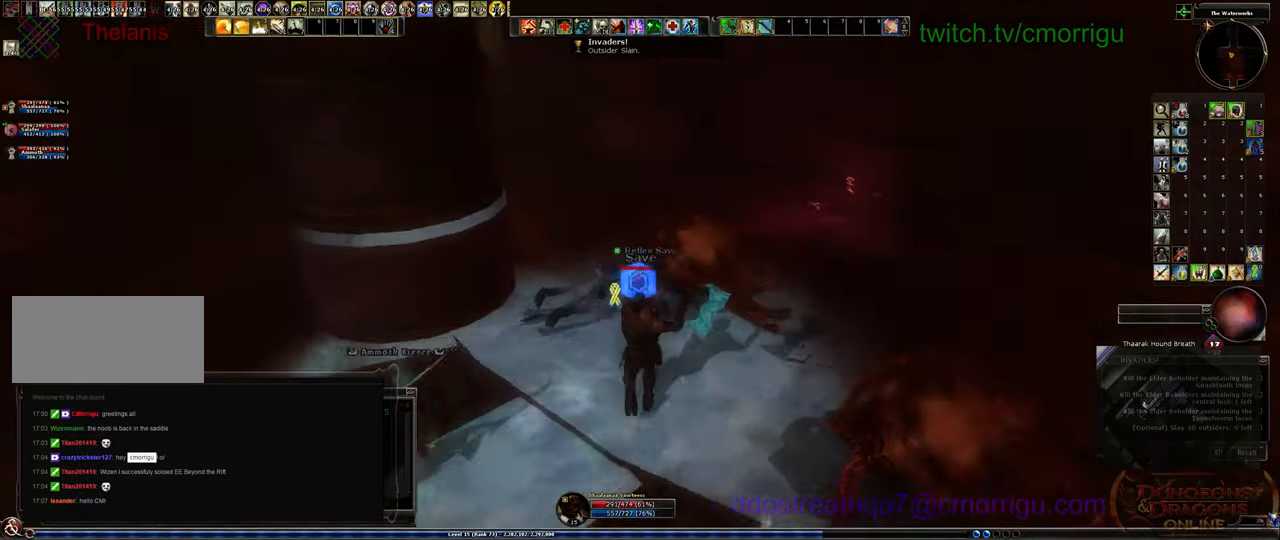
{"keys": ["w"], "events": []}
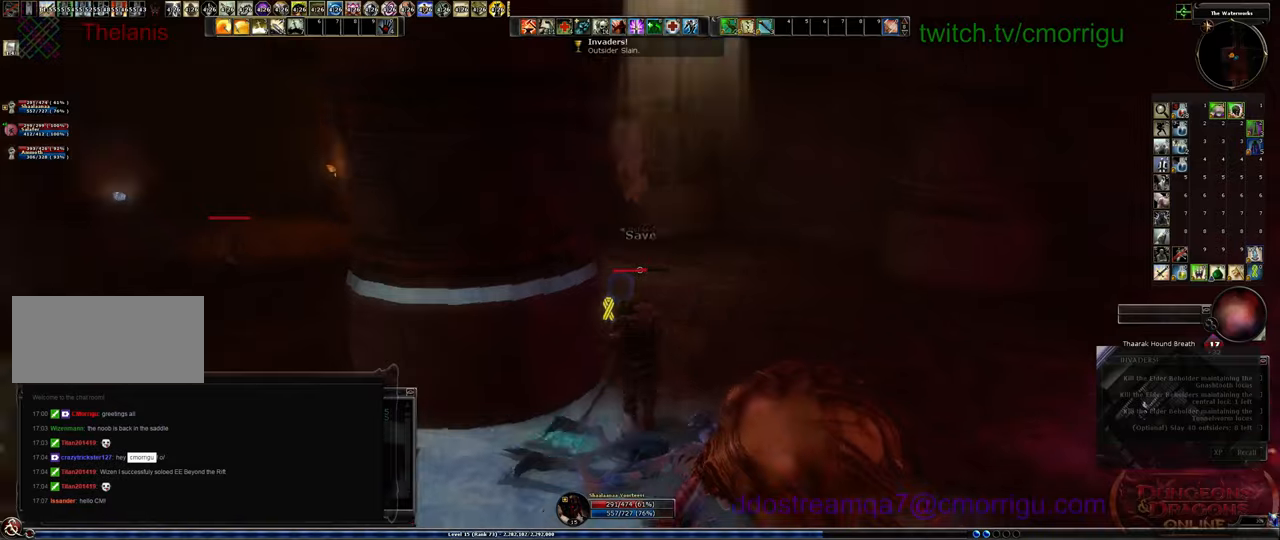
{"keys": ["w"], "events": [[200, "equals", "down"], [334, "equals", "up"]]}
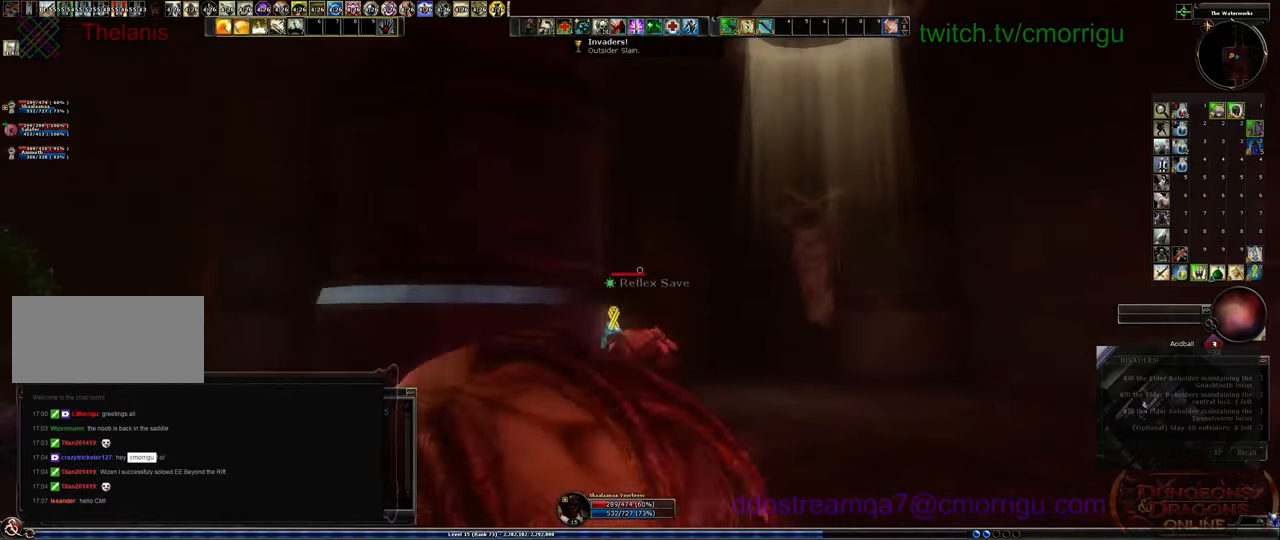
{"keys": ["w"], "events": []}
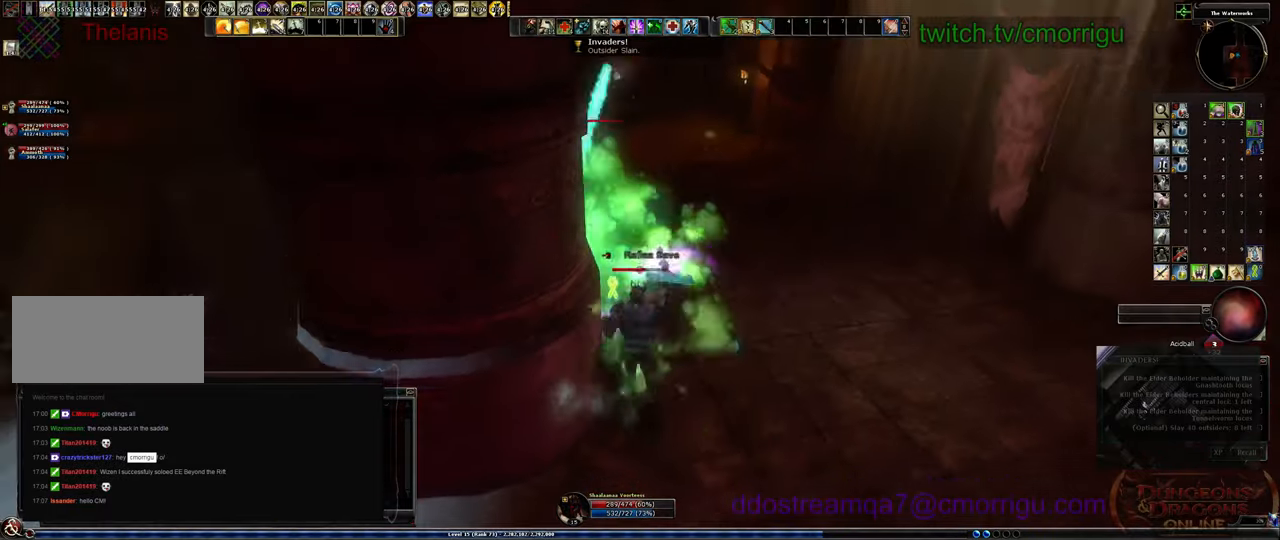
{"keys": ["w"], "events": []}
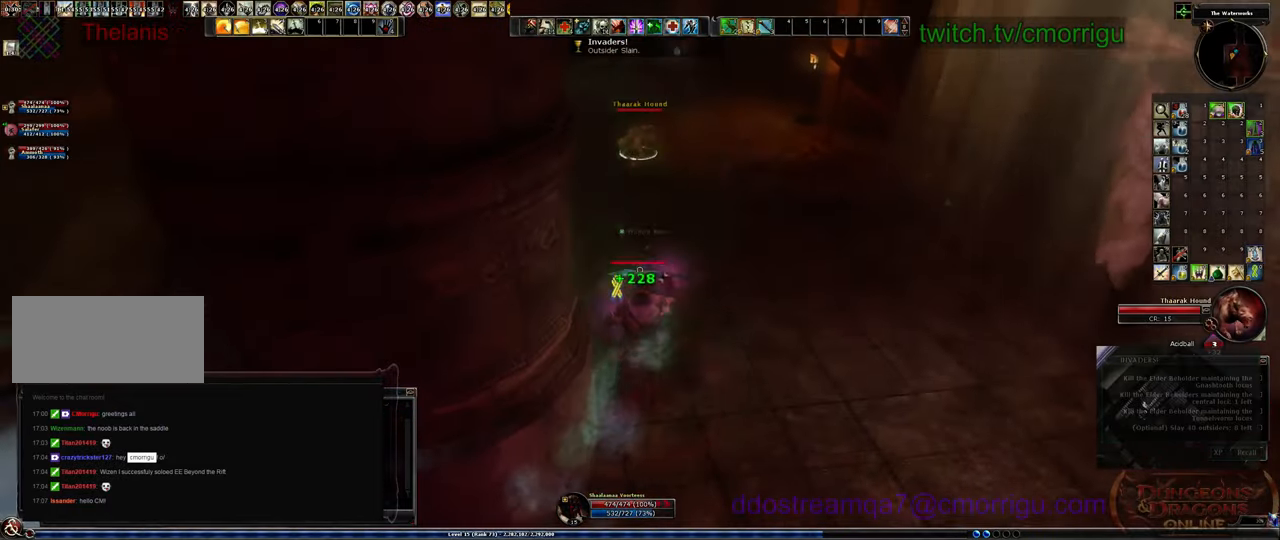
{"keys": ["w"], "events": []}
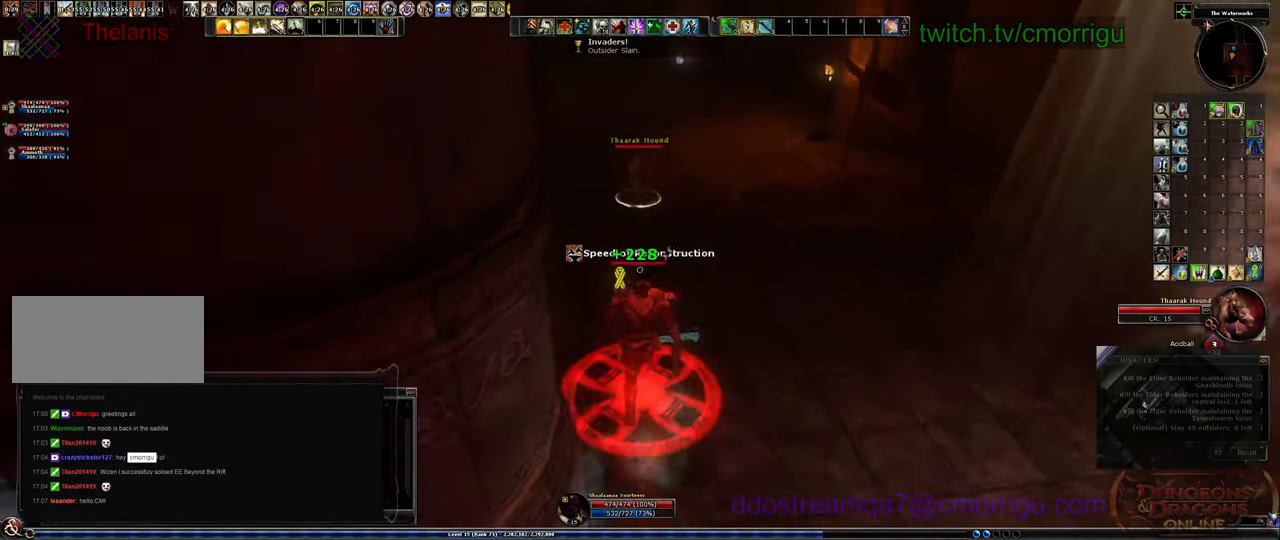
{"keys": [], "events": [[267, "1", "down"], [300, "w", "up"], [500, "1", "up"]]}
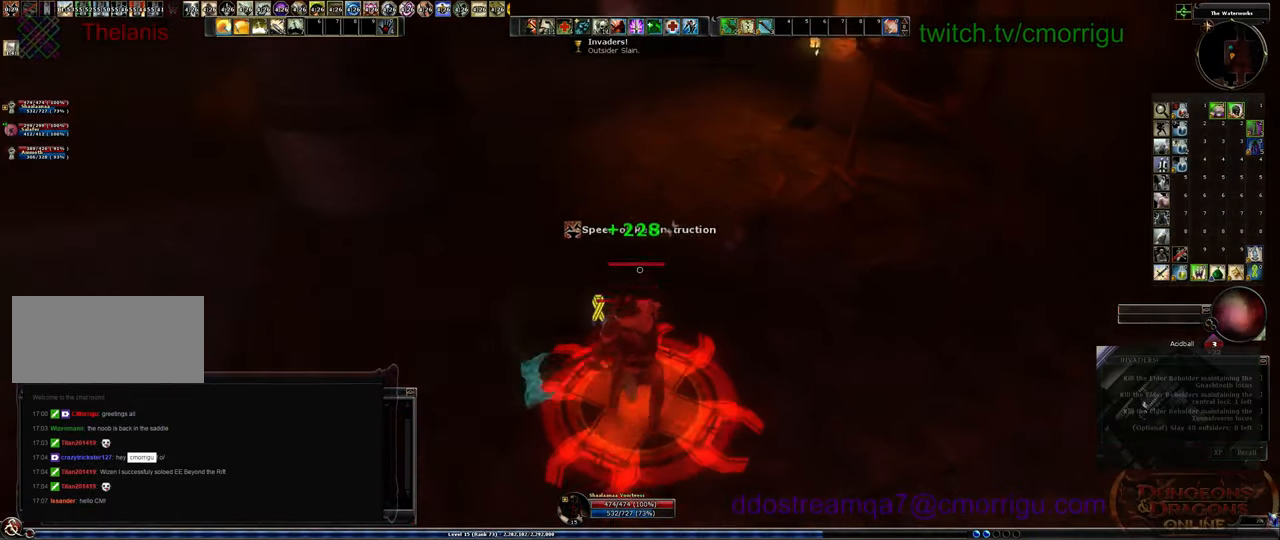
{"keys": ["2"], "events": [[300, "2", "down"]]}
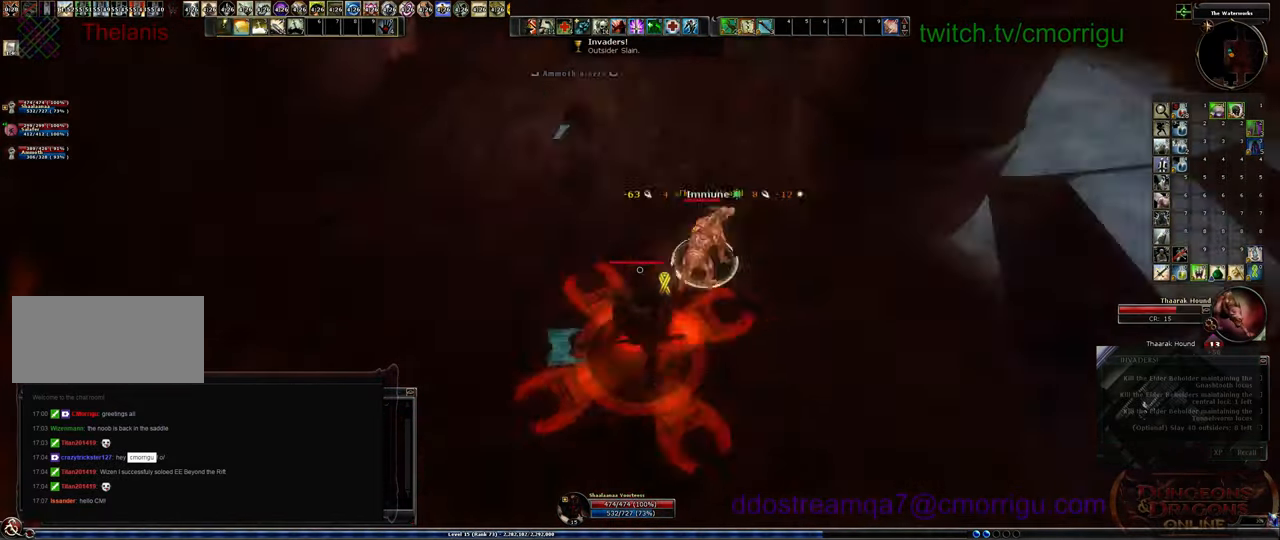
{"keys": ["w"], "events": [[34, "2", "up"], [467, "w", "down"]]}
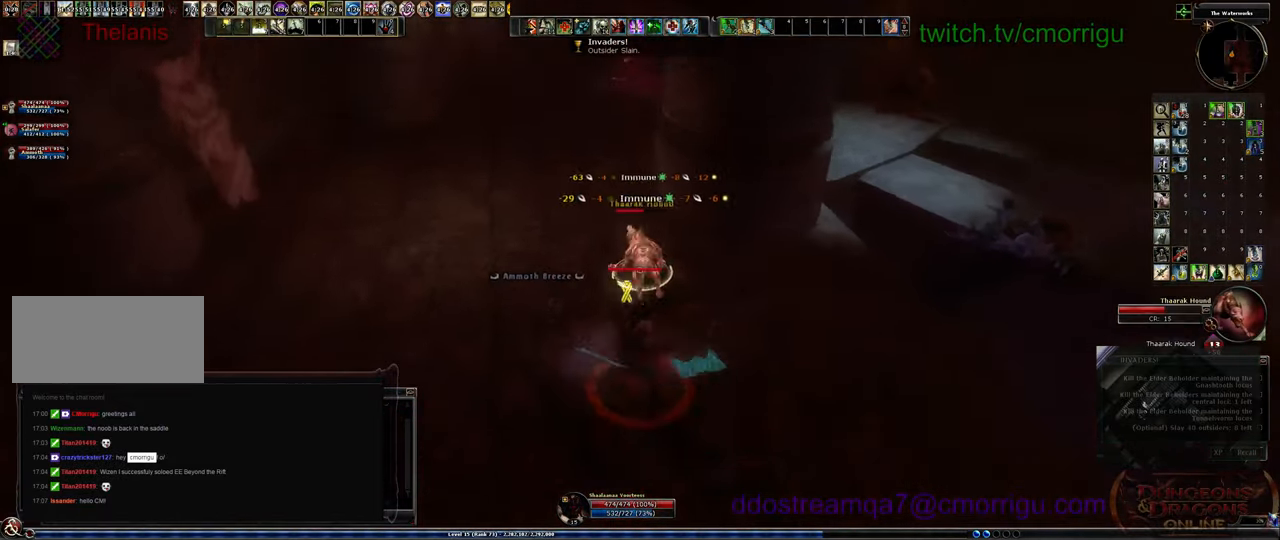
{"keys": [], "events": [[234, "w", "up"]]}
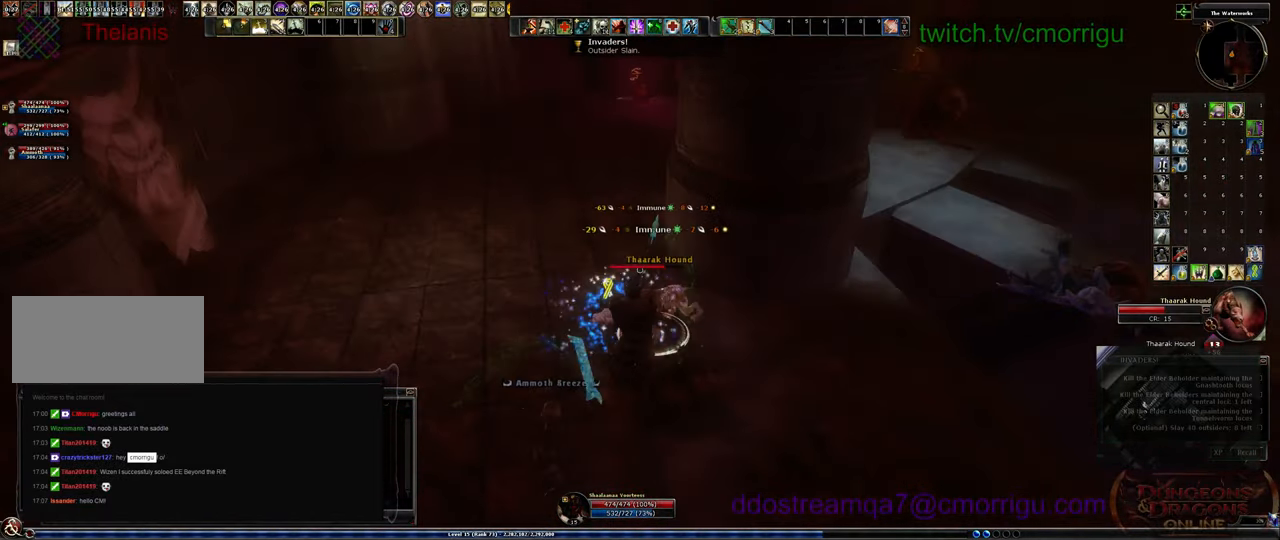
{"keys": [], "events": []}
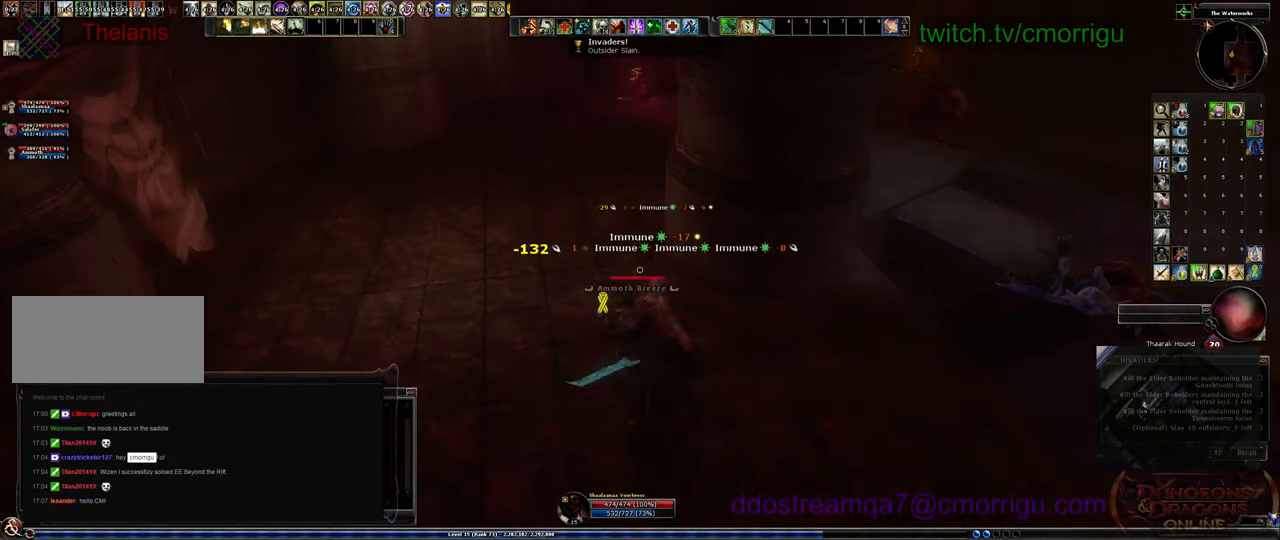
{"keys": ["a", "w"], "events": [[267, "w", "down"], [300, "a", "down"]]}
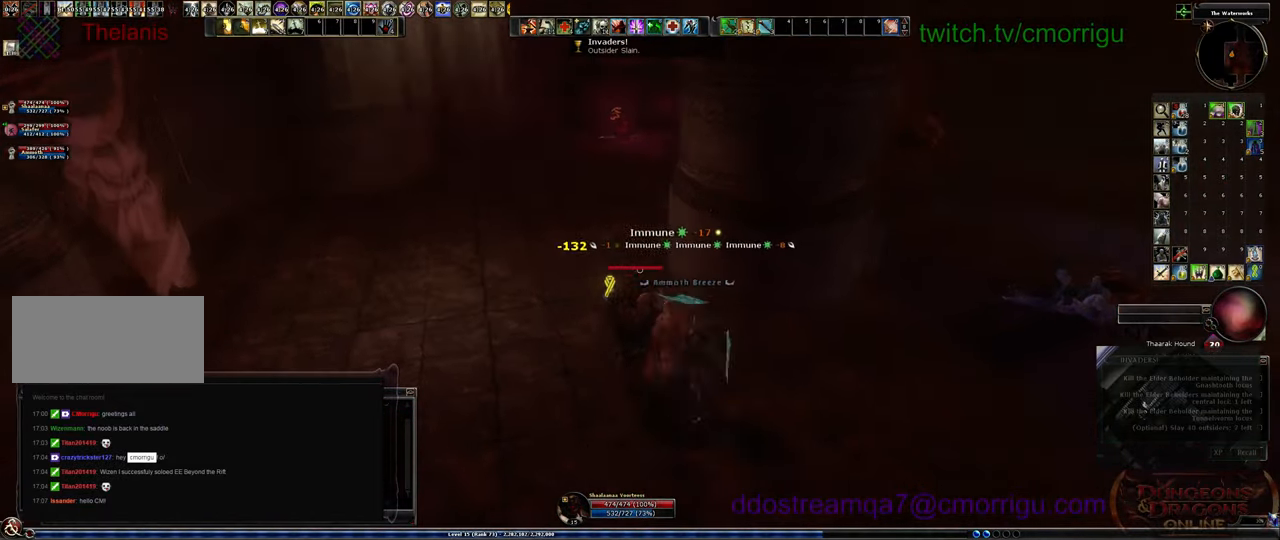
{"keys": ["w"], "events": [[167, "a", "up"]]}
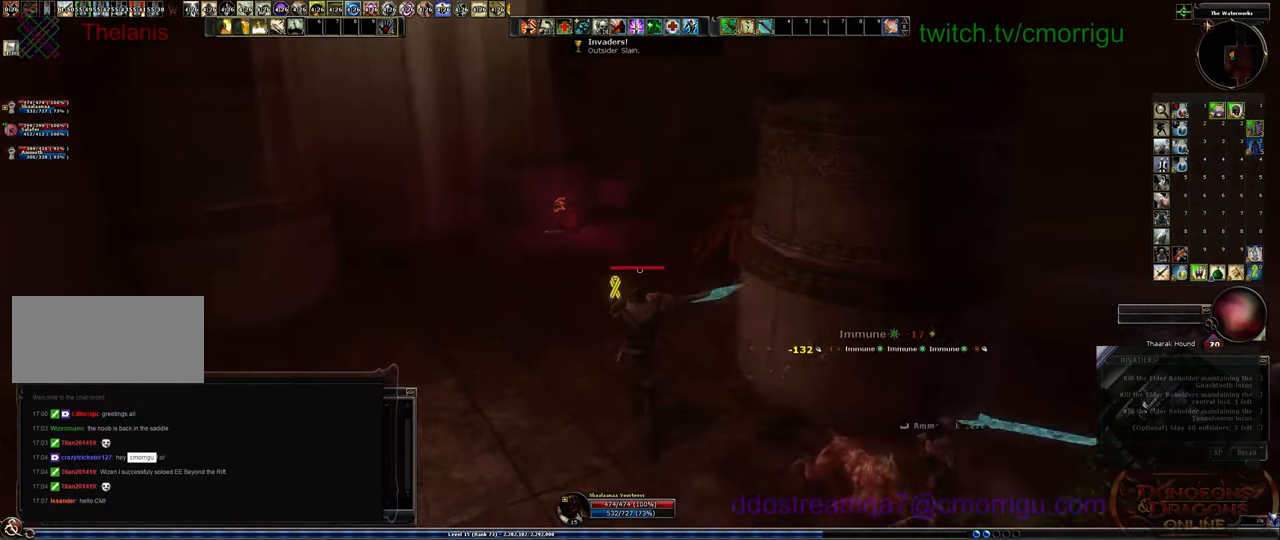
{"keys": ["w"], "events": []}
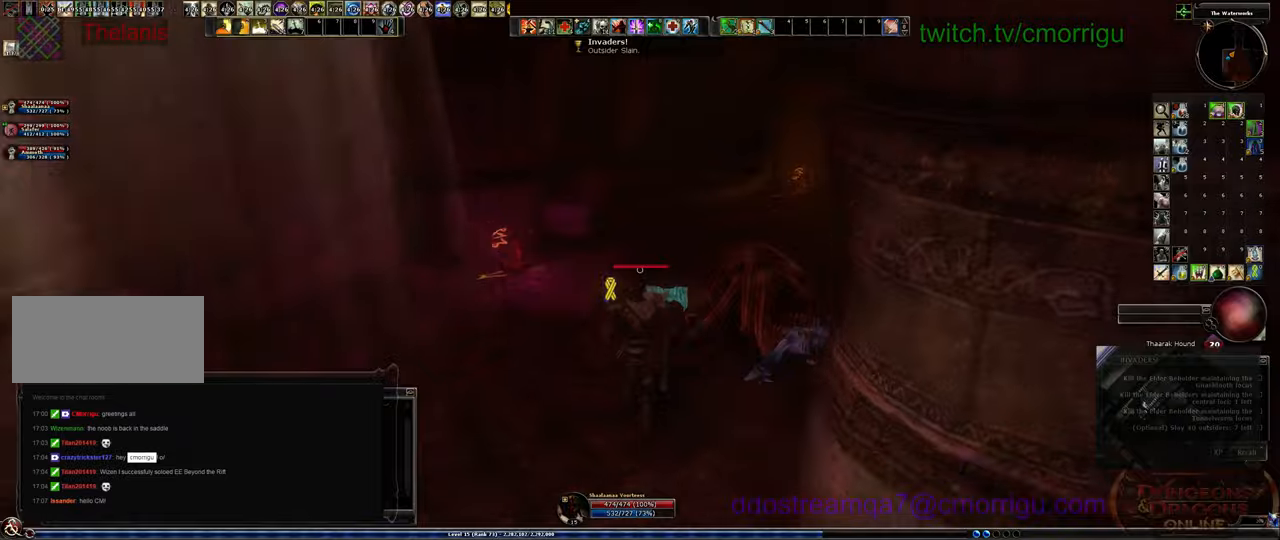
{"keys": ["a", "w"], "events": [[367, "a", "down"]]}
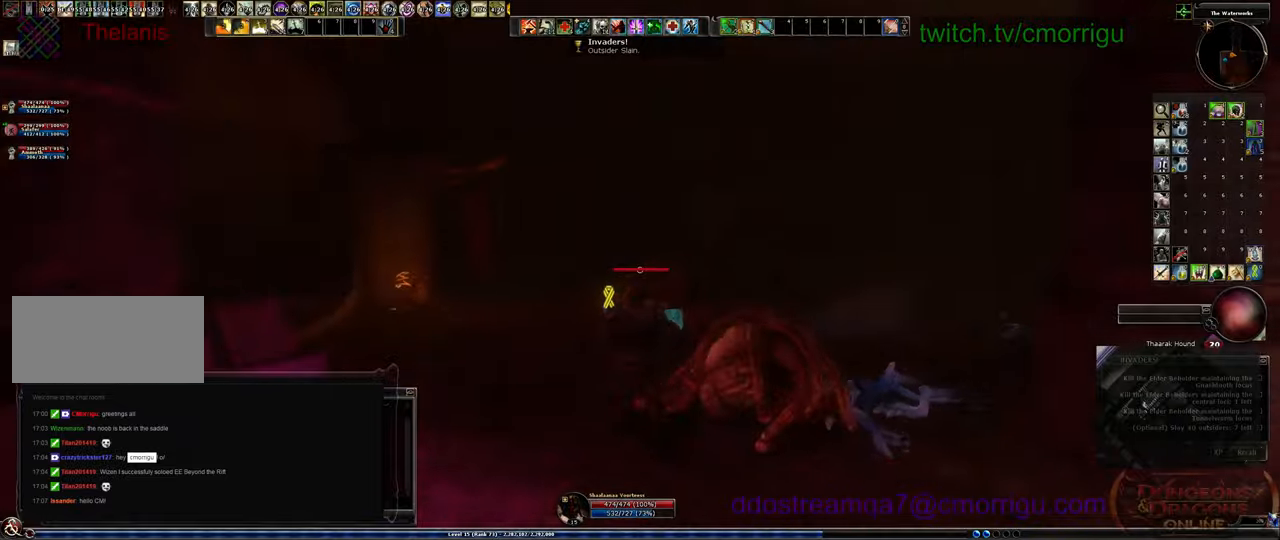
{"keys": ["w"], "events": [[267, "a", "up"]]}
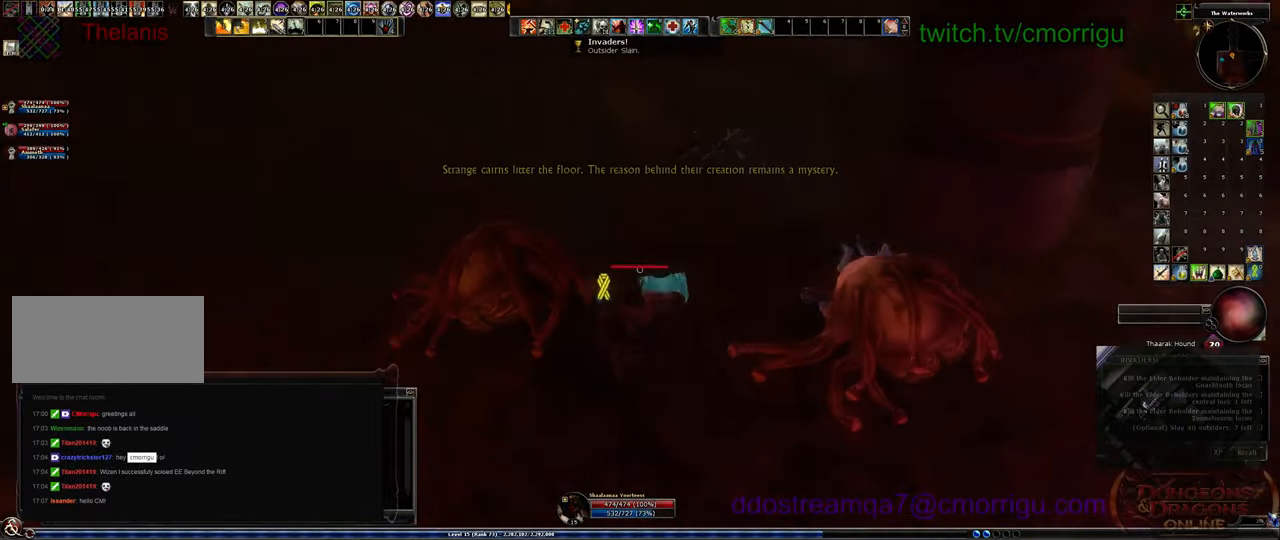
{"keys": ["w"], "events": []}